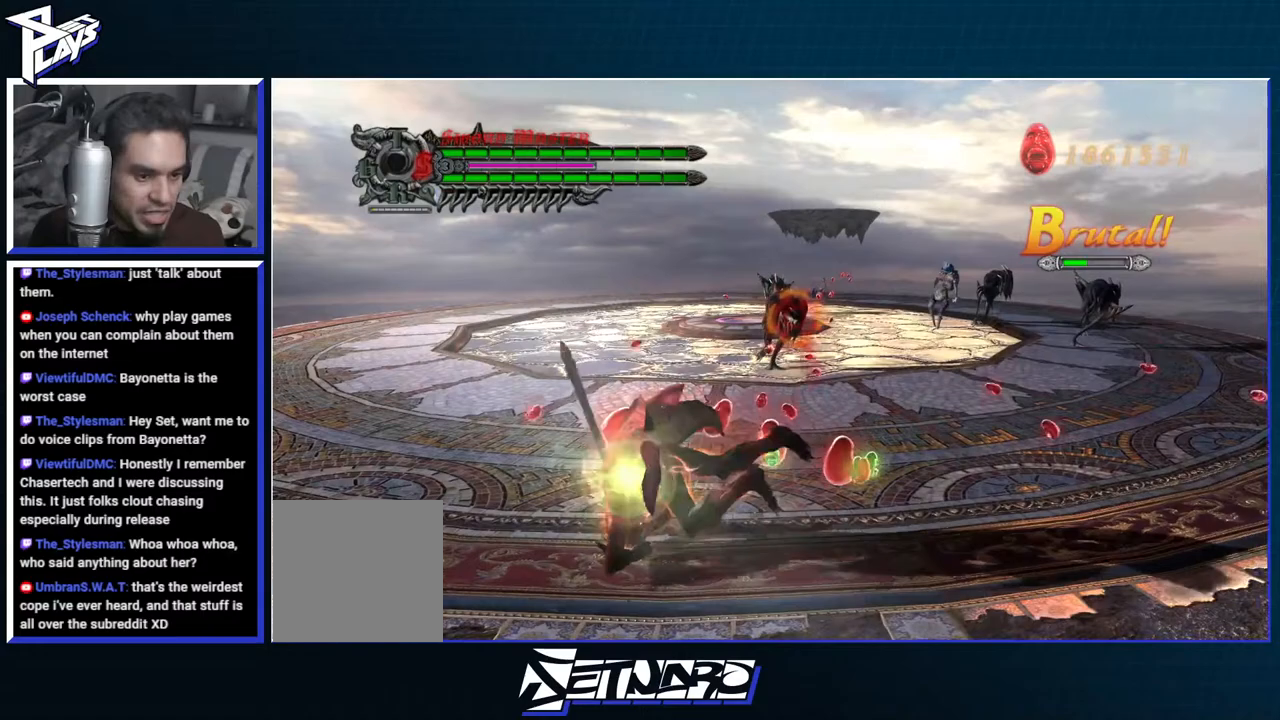
Gameplay with a controller (Xbox layout); each line is a JSON object with the inputs held at the frame after it. "events" lists button and stick changes between this image and that frame as [ms after this image, input, new state], when the widget could be followed in between.
{"buttons": ["X", "R1"], "left_stick": "up-right", "right_stick": "center", "events": [[167, "left_stick", "down-right"], [233, "X", "down"], [250, "left_stick", "up-right"], [317, "left_stick", "up-left"], [383, "left_stick", "down-left"], [433, "left_stick", "down-right"], [500, "left_stick", "up-right"]]}
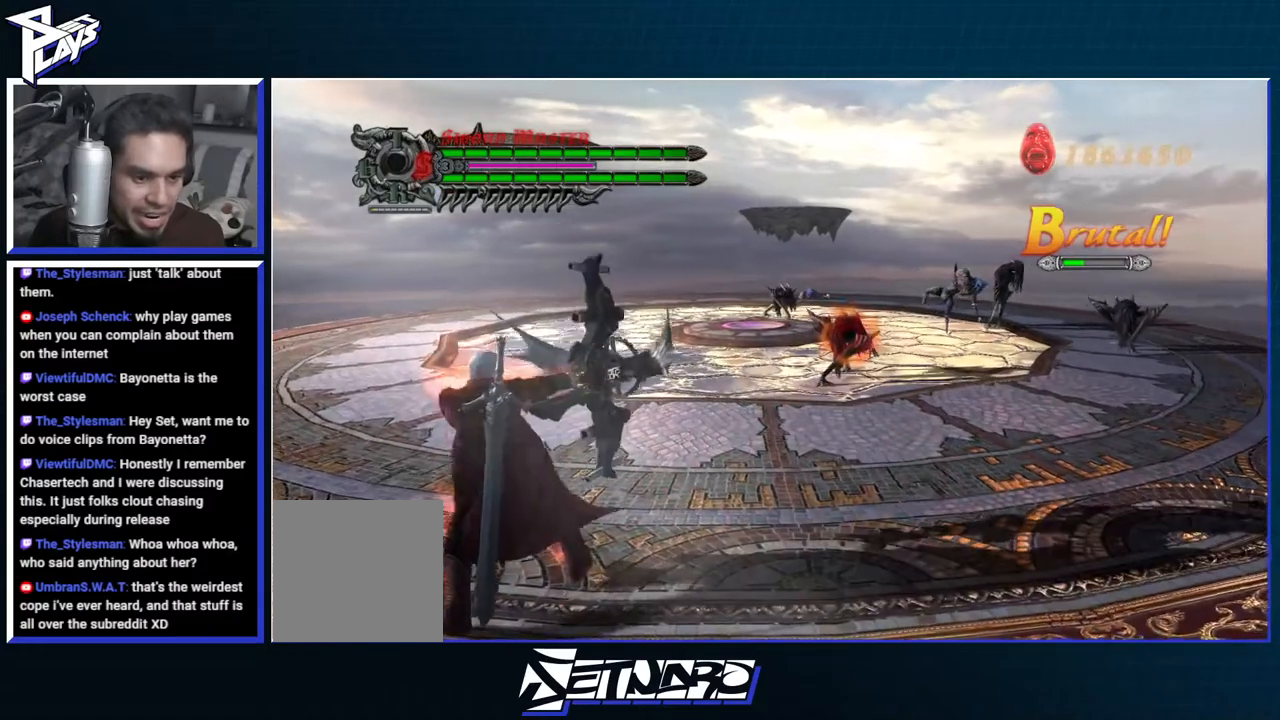
{"buttons": ["X", "R1"], "left_stick": "right", "right_stick": "center", "events": [[67, "left_stick", "up-left"], [133, "left_stick", "down-left"], [200, "left_stick", "right"], [300, "left_stick", "up"], [350, "left_stick", "left"], [400, "left_stick", "down"], [467, "left_stick", "right"]]}
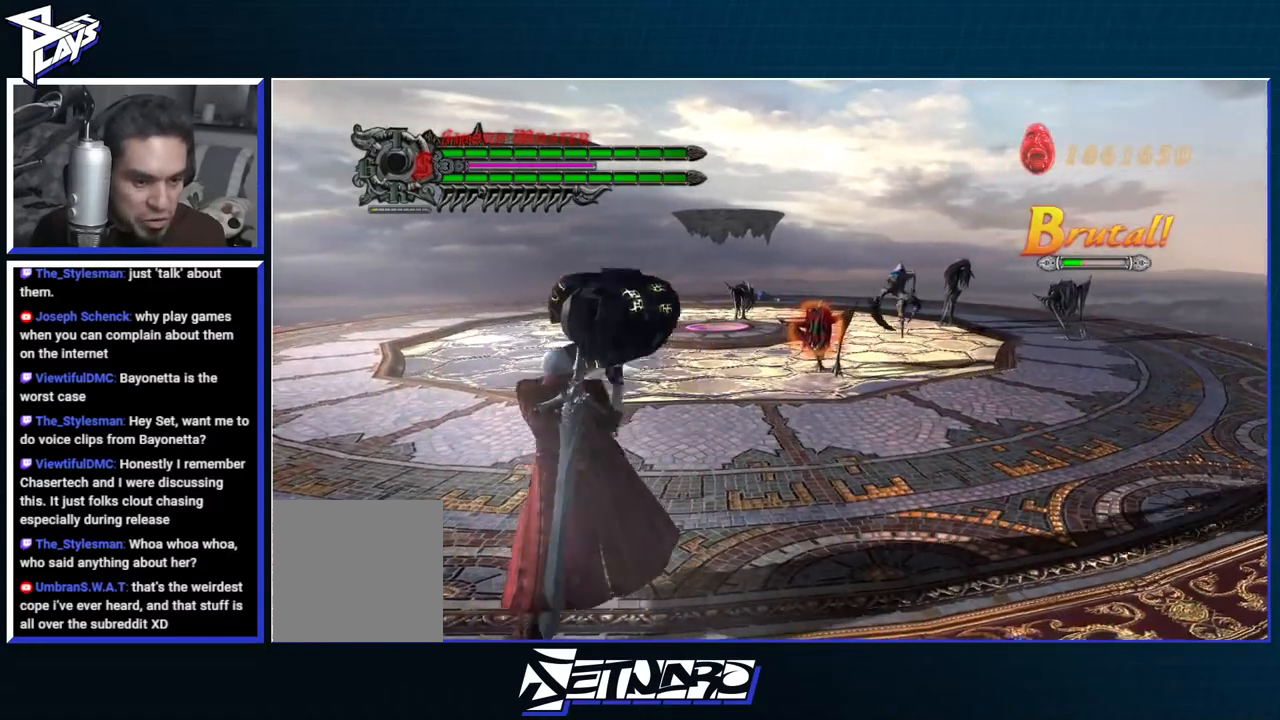
{"buttons": ["R1"], "left_stick": "up", "right_stick": "center", "events": [[33, "left_stick", "up"], [100, "left_stick", "left"], [150, "left_stick", "down"], [200, "left_stick", "right"], [267, "left_stick", "up"], [317, "left_stick", "left"], [367, "left_stick", "down"], [417, "left_stick", "right"], [500, "X", "up"], [500, "left_stick", "up"]]}
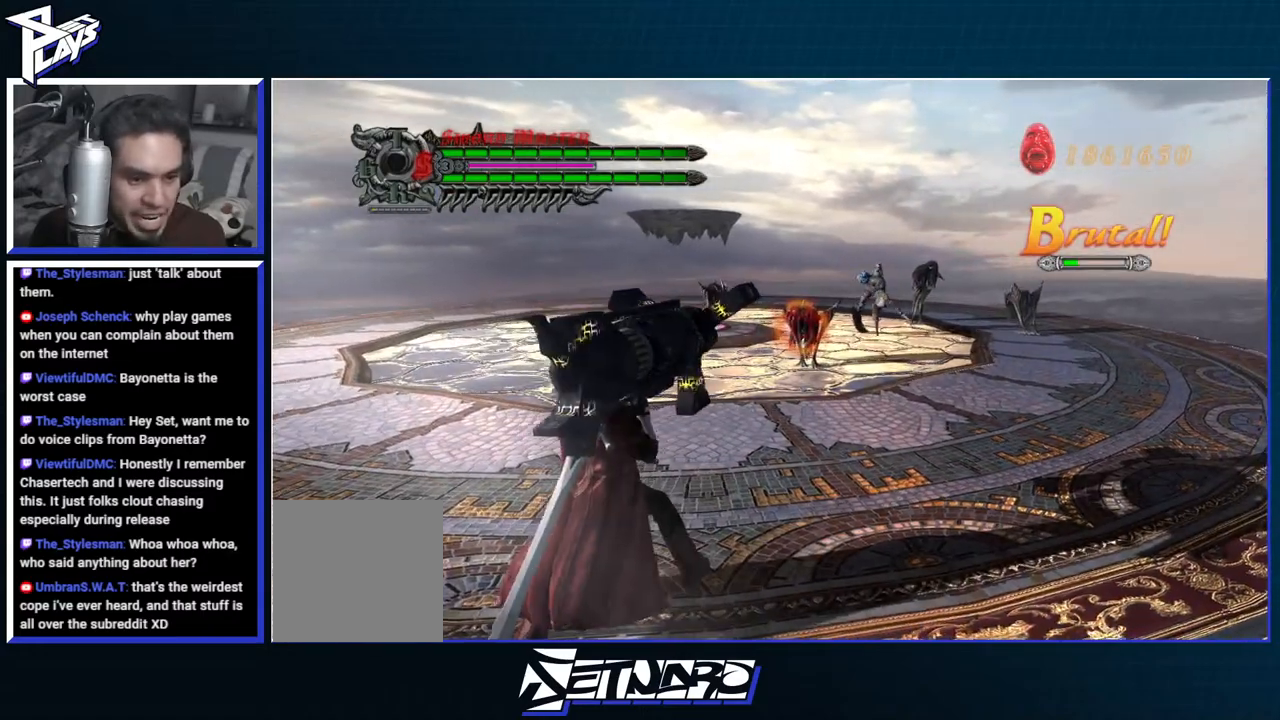
{"buttons": ["R1"], "left_stick": "center", "right_stick": "center", "events": [[67, "left_stick", "left"], [183, "left_stick", "center"]]}
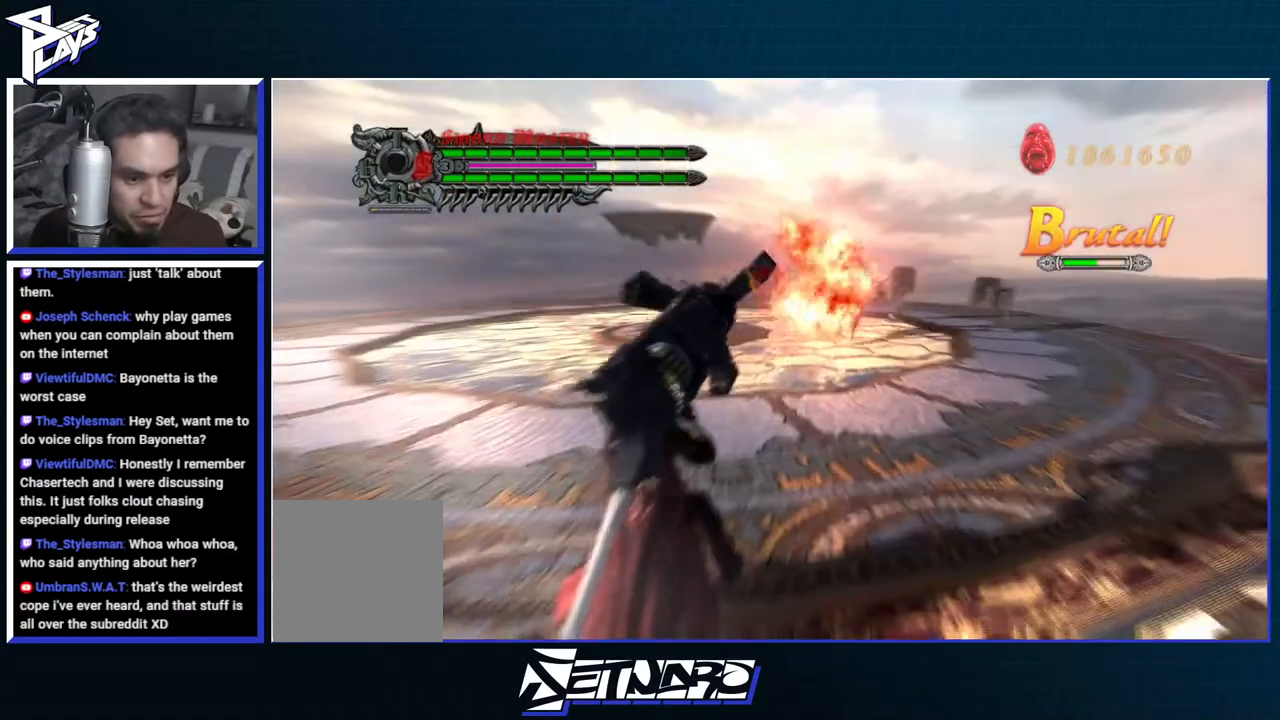
{"buttons": ["R1"], "left_stick": "center", "right_stick": "center", "events": []}
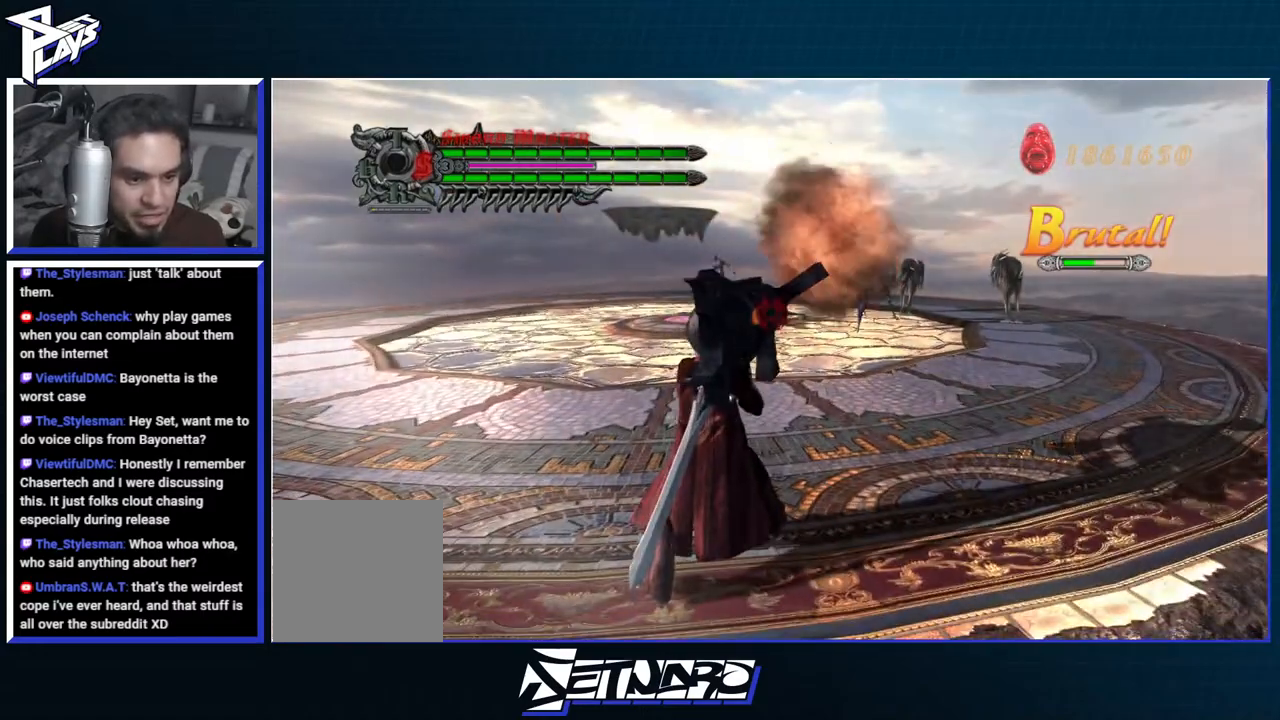
{"buttons": ["X", "R1"], "left_stick": "up", "right_stick": "center", "events": [[133, "X", "down"], [217, "left_stick", "up"], [300, "left_stick", "left"], [383, "left_stick", "down-right"], [483, "left_stick", "up"]]}
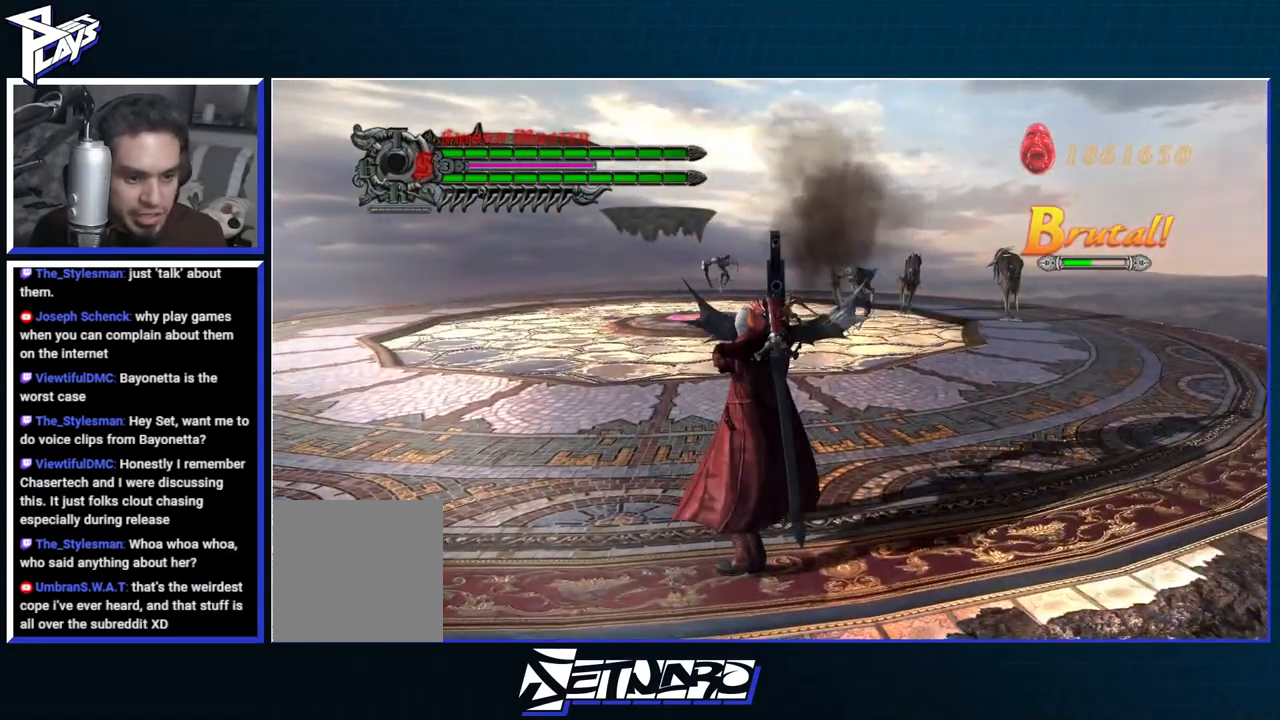
{"buttons": ["X", "R1"], "left_stick": "left", "right_stick": "center", "events": [[17, "left_stick", "up-left"], [83, "left_stick", "down-left"], [133, "left_stick", "right"], [200, "left_stick", "up"], [267, "left_stick", "left"], [333, "left_stick", "down-right"], [383, "left_stick", "up-right"], [483, "left_stick", "left"]]}
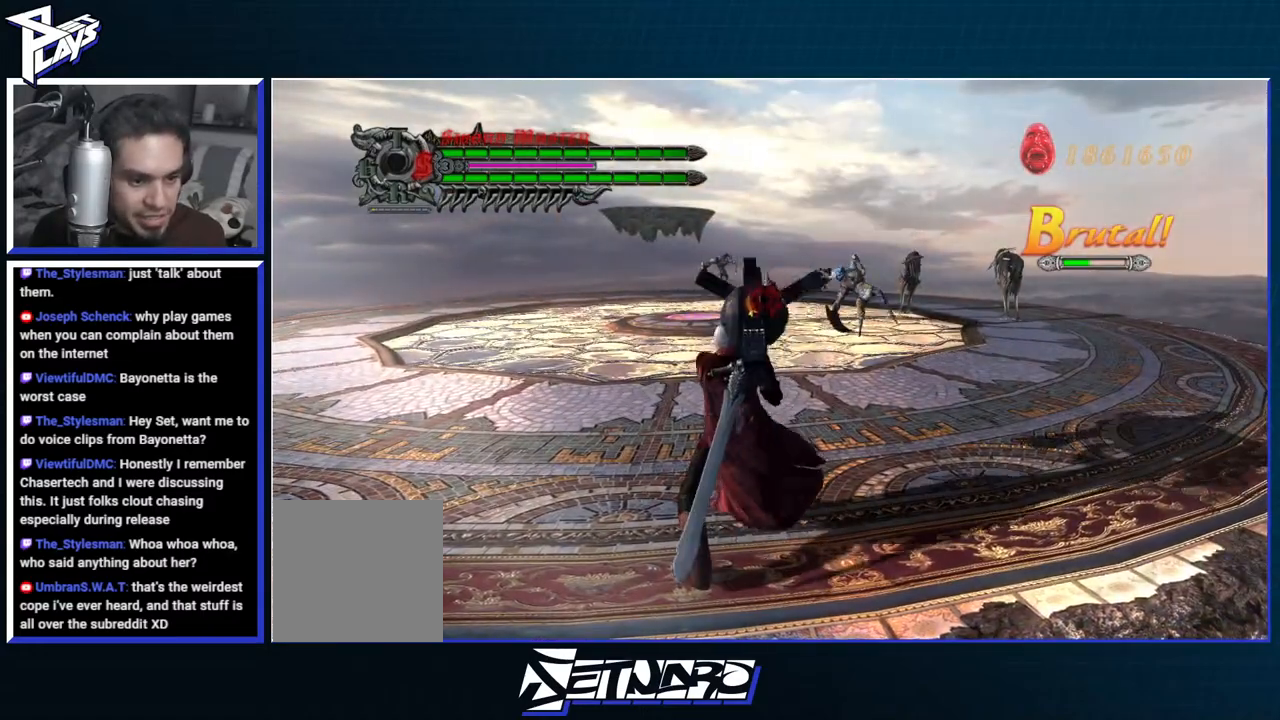
{"buttons": ["X", "R1"], "left_stick": "down-right", "right_stick": "center", "events": [[17, "left_stick", "down-left"], [100, "left_stick", "up-right"], [167, "left_stick", "up-left"], [283, "left_stick", "down-right"], [333, "left_stick", "up-right"], [400, "left_stick", "up-left"], [450, "left_stick", "down-left"], [500, "left_stick", "down-right"]]}
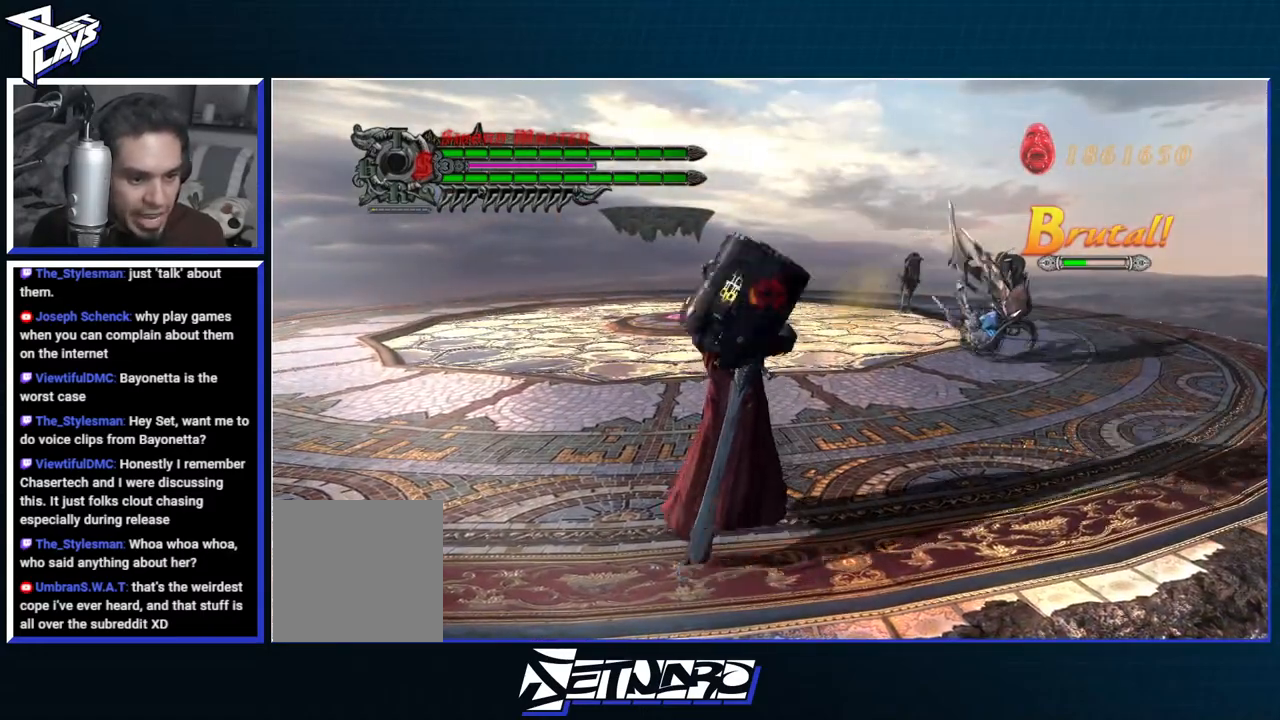
{"buttons": ["R1"], "left_stick": "center", "right_stick": "center", "events": [[67, "left_stick", "up-right"], [117, "left_stick", "up-left"], [200, "left_stick", "down"], [250, "left_stick", "right"], [317, "left_stick", "up"], [383, "left_stick", "center"], [400, "X", "up"]]}
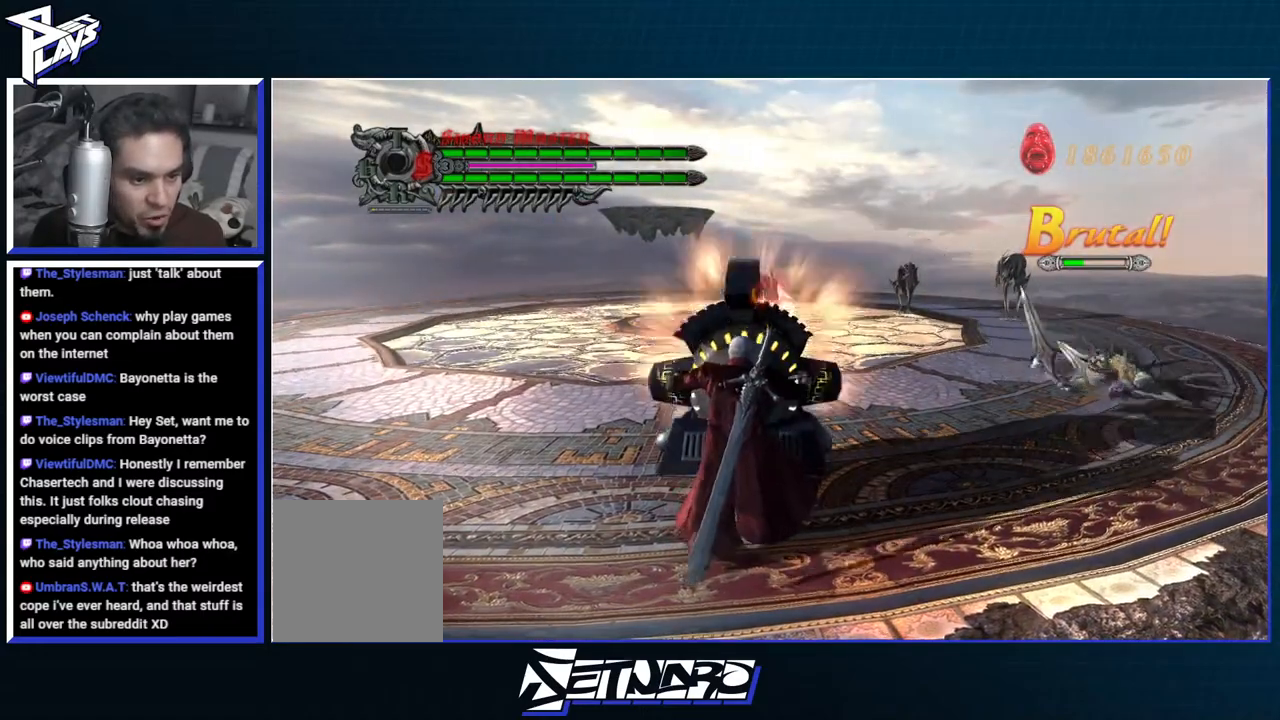
{"buttons": [], "left_stick": "up", "right_stick": "center", "events": [[467, "R1", "up"], [500, "left_stick", "up"]]}
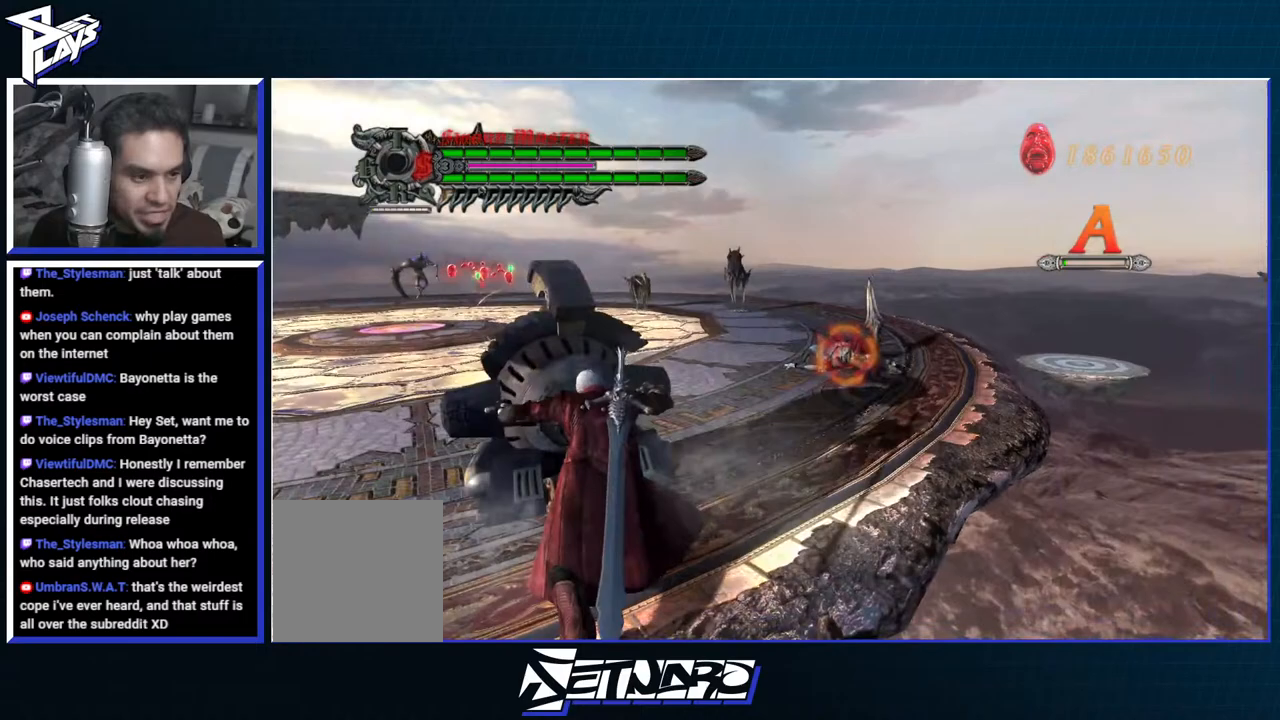
{"buttons": [], "left_stick": "up-right", "right_stick": "center", "events": [[50, "left_stick", "up-right"]]}
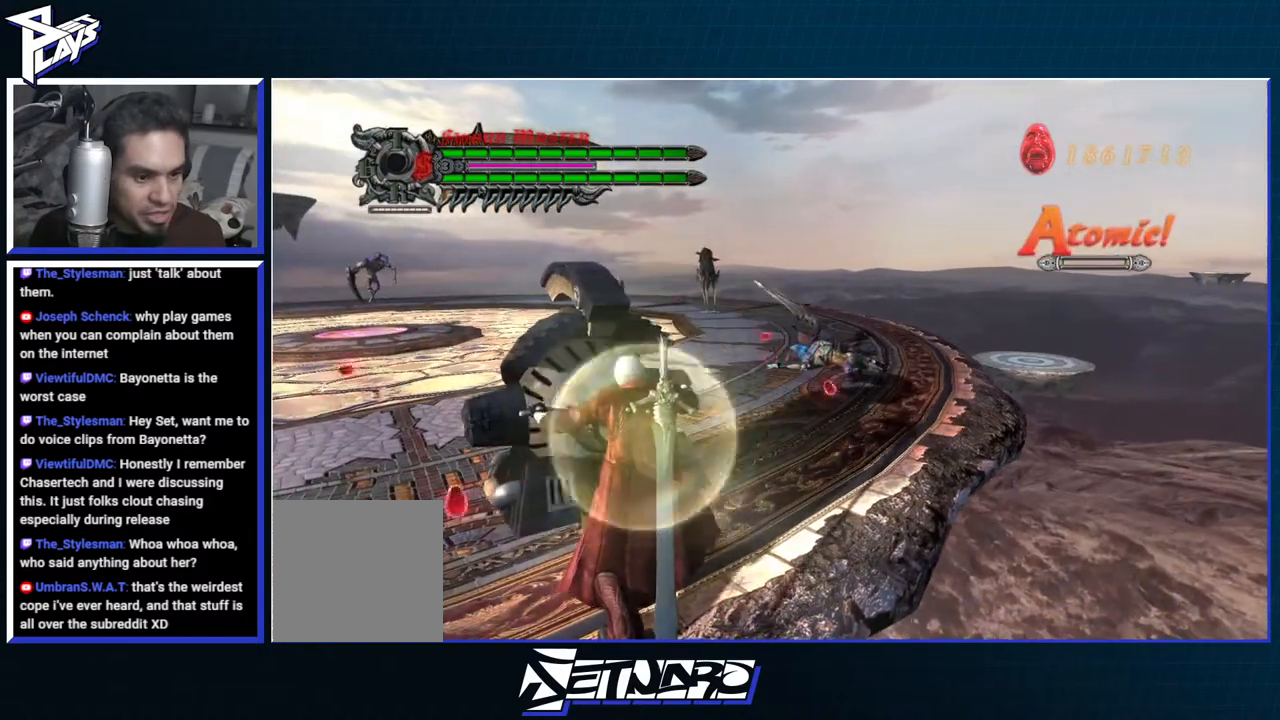
{"buttons": [], "left_stick": "up-right", "right_stick": "center", "events": [[67, "DPAD_UP", "down"], [150, "DPAD_UP", "up"], [217, "B", "down"], [333, "B", "up"], [383, "L2", "down"], [500, "L2", "up"]]}
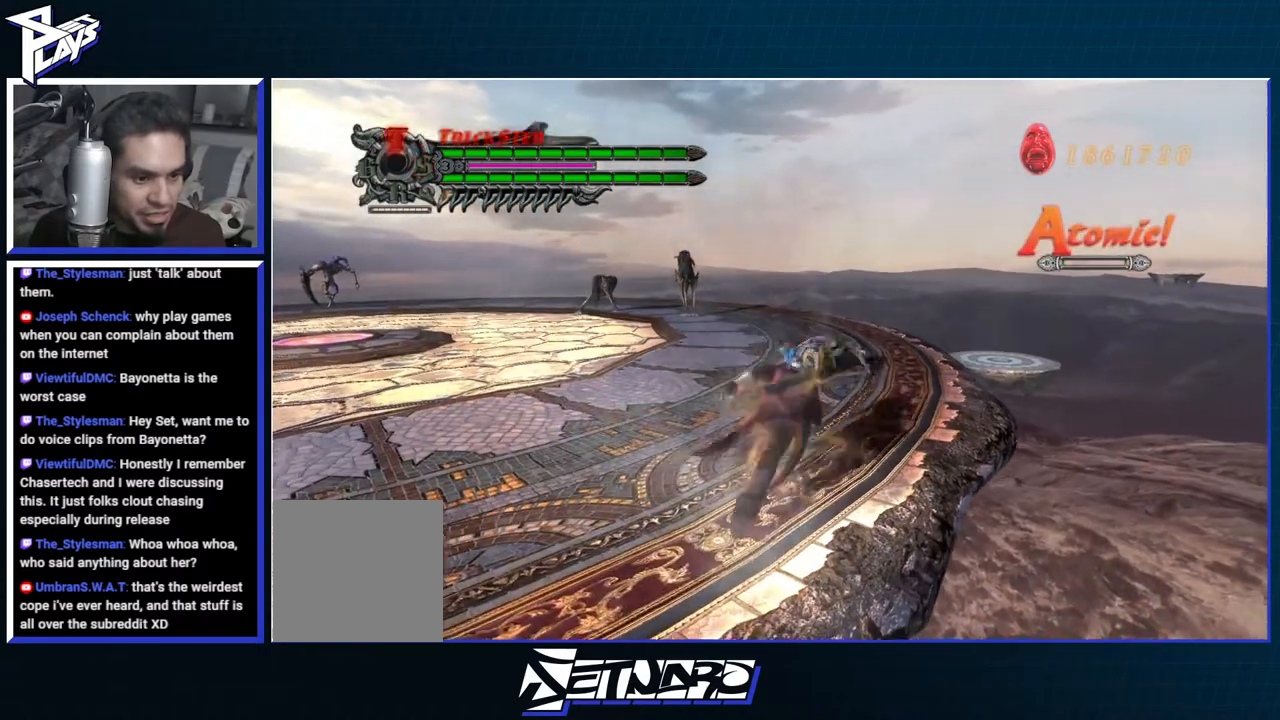
{"buttons": [], "left_stick": "up-right", "right_stick": "center", "events": [[100, "DPAD_RIGHT", "down"], [200, "DPAD_RIGHT", "up"]]}
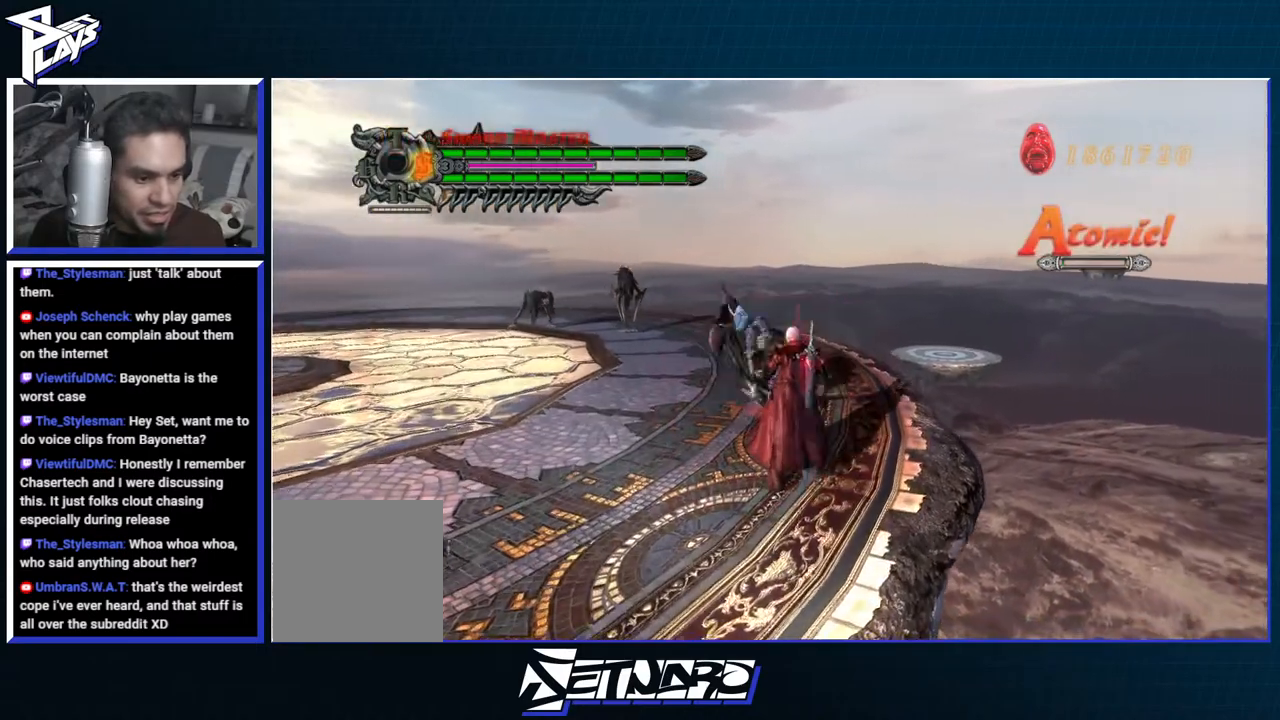
{"buttons": [], "left_stick": "up-right", "right_stick": "center", "events": []}
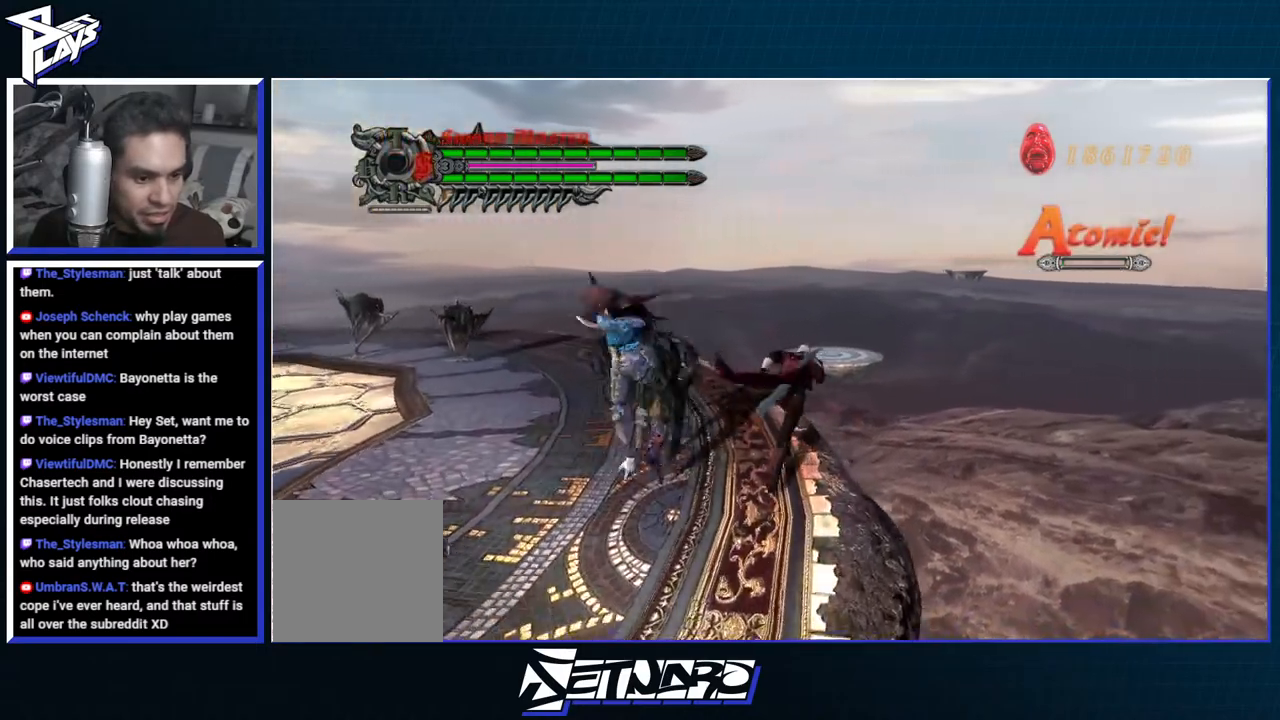
{"buttons": ["Y", "R1"], "left_stick": "right", "right_stick": "center", "events": [[17, "R1", "down"], [33, "Y", "down"], [33, "left_stick", "center"], [150, "Y", "up"], [183, "left_stick", "right"], [350, "Y", "down"]]}
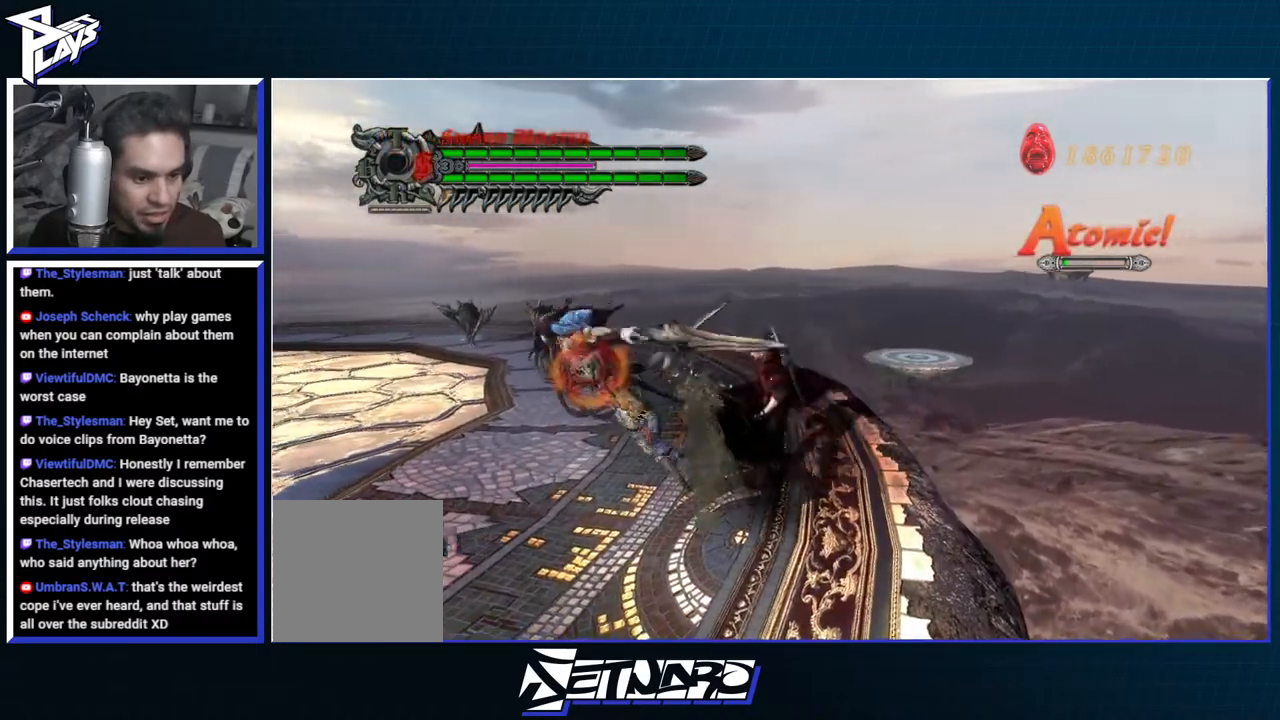
{"buttons": ["R1"], "left_stick": "right", "right_stick": "center", "events": [[217, "Y", "up"], [350, "R2", "down"], [467, "R2", "up"]]}
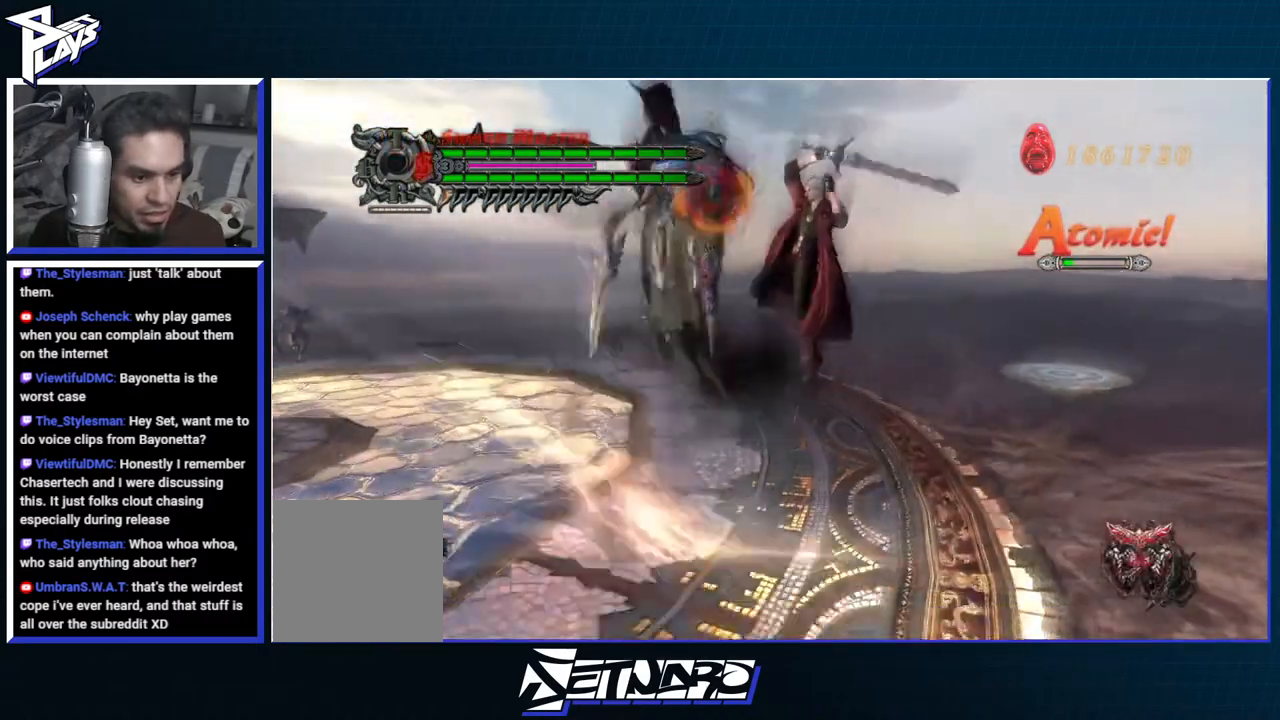
{"buttons": ["R1"], "left_stick": "right", "right_stick": "center", "events": [[83, "R2", "down"], [117, "Y", "down"], [233, "R2", "up"], [233, "Y", "up"]]}
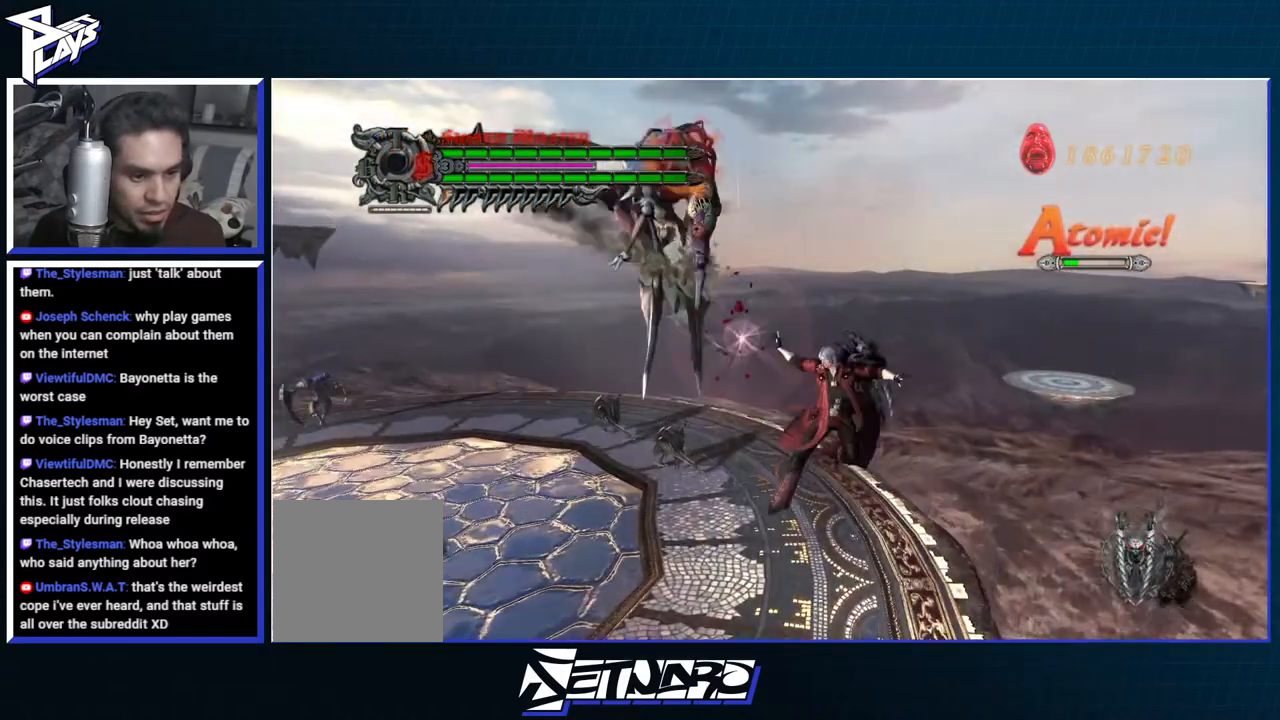
{"buttons": ["Y", "R1"], "left_stick": "right", "right_stick": "center", "events": [[50, "A", "down"], [317, "A", "up"], [417, "Y", "down"]]}
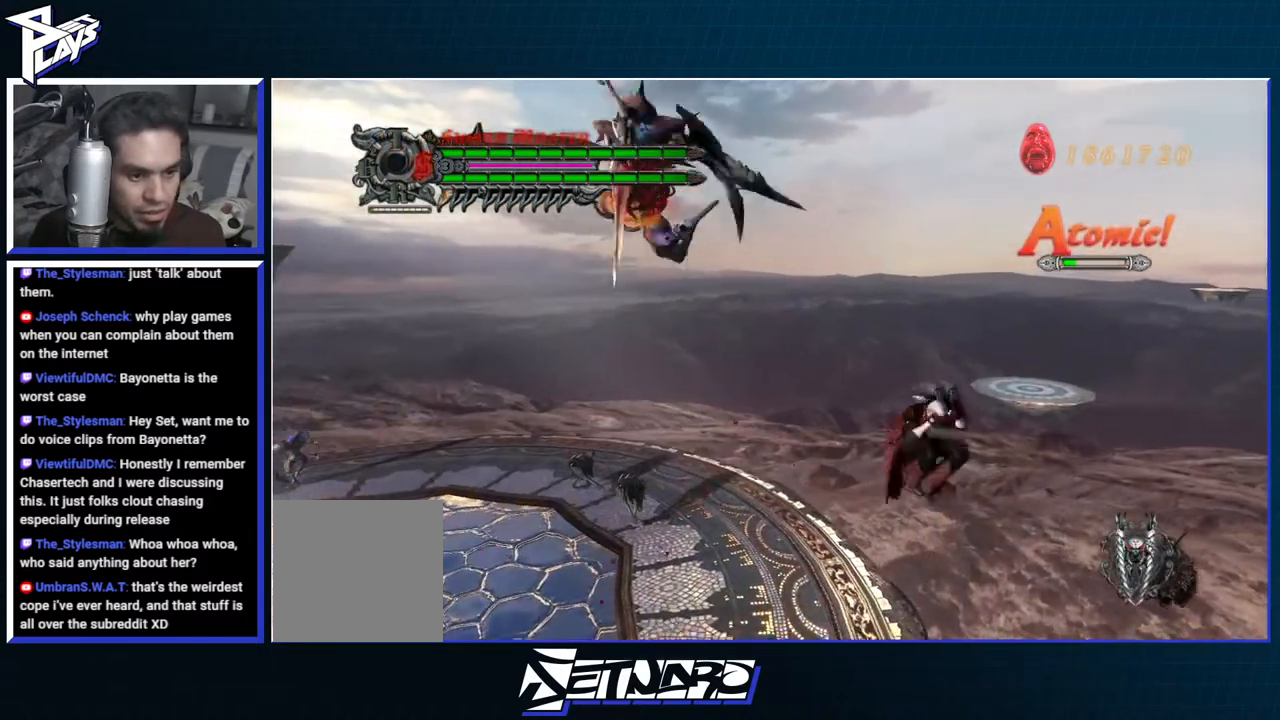
{"buttons": ["R1"], "left_stick": "left", "right_stick": "center", "events": [[33, "Y", "up"], [100, "left_stick", "left"], [317, "DPAD_UP", "down"], [333, "R2", "down"], [367, "B", "down"], [417, "DPAD_UP", "up"], [500, "B", "up"], [500, "R2", "up"]]}
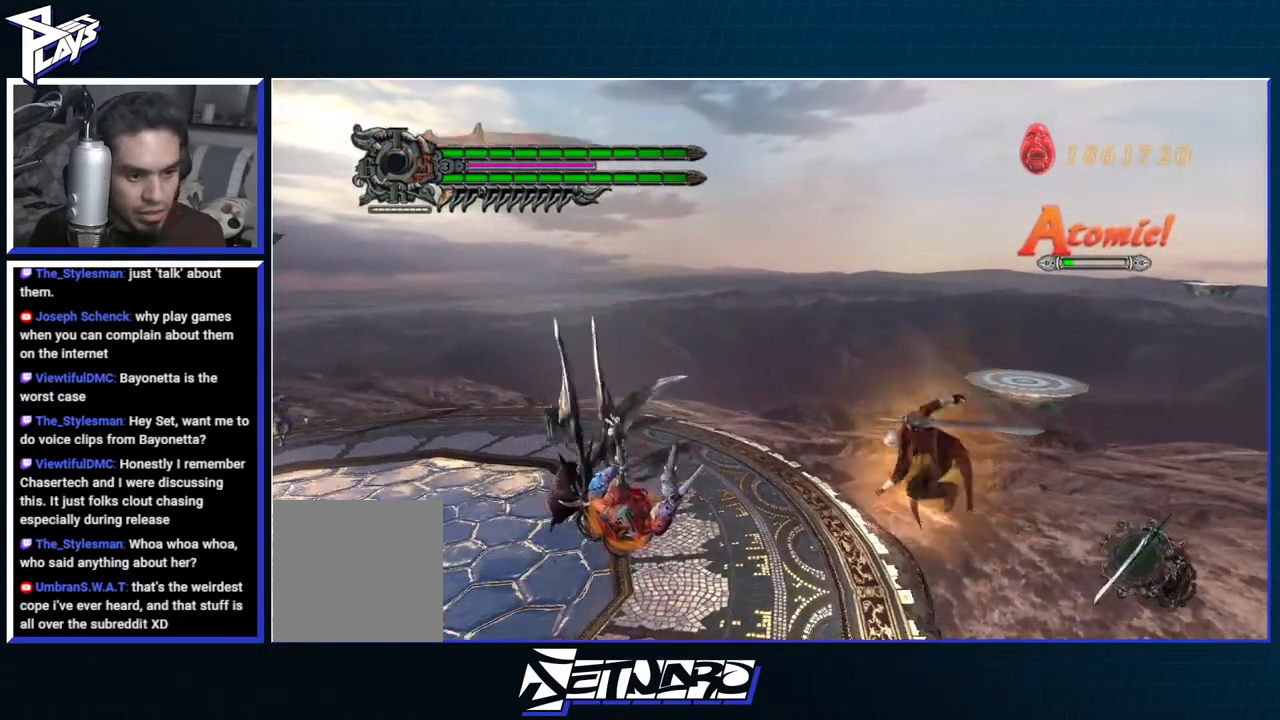
{"buttons": ["B", "R1"], "left_stick": "center", "right_stick": "center", "events": [[67, "DPAD_RIGHT", "down"], [133, "left_stick", "center"], [167, "DPAD_RIGHT", "up"], [317, "DPAD_LEFT", "down"], [383, "B", "down"], [417, "DPAD_LEFT", "up"]]}
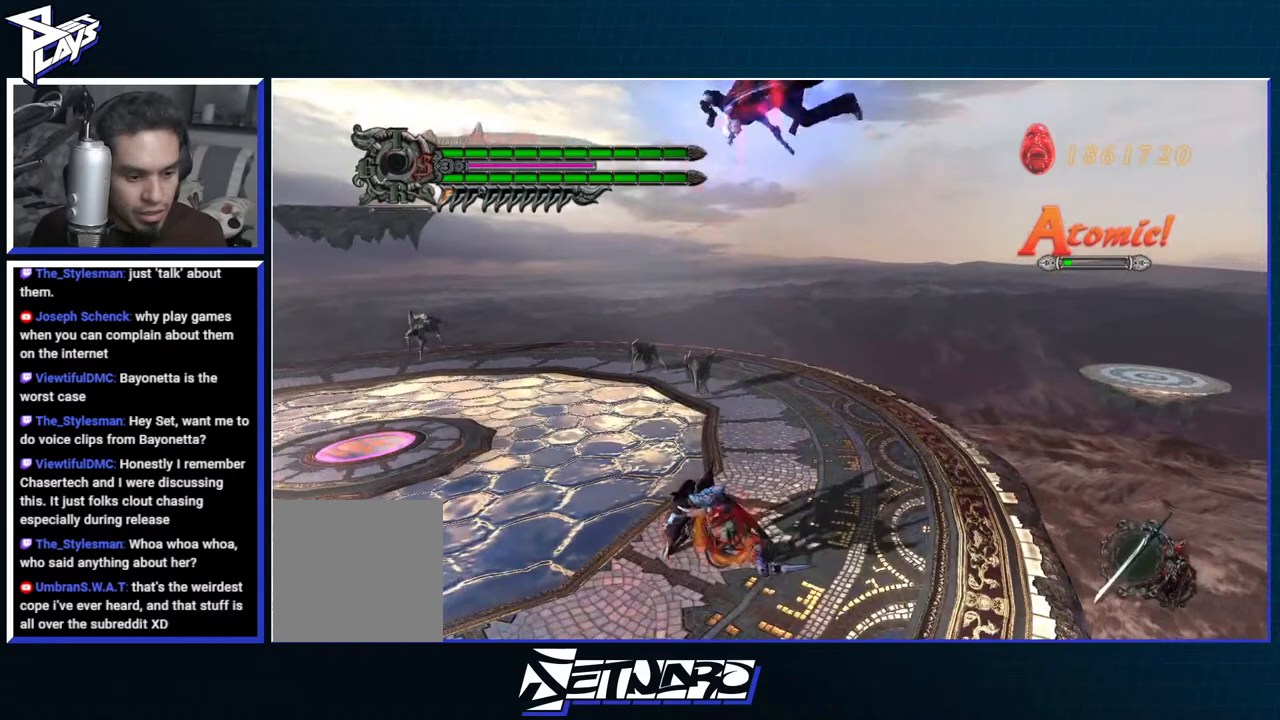
{"buttons": ["B", "R1"], "left_stick": "center", "right_stick": "center", "events": []}
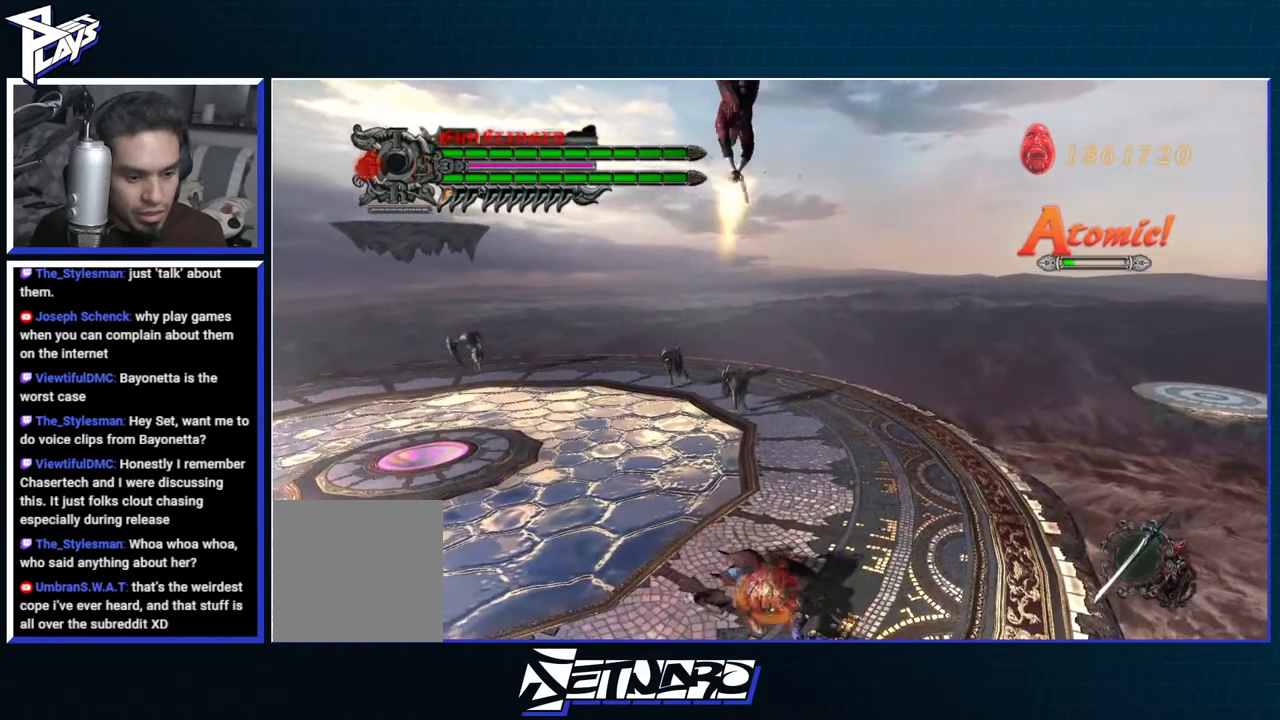
{"buttons": ["B", "R1", "DPAD_RIGHT"], "left_stick": "center", "right_stick": "center", "events": [[150, "B", "up"], [150, "DPAD_RIGHT", "down"], [250, "DPAD_RIGHT", "up"], [283, "B", "down"], [300, "R2", "down"], [350, "B", "up"], [400, "R2", "up"], [433, "B", "down"], [500, "DPAD_RIGHT", "down"]]}
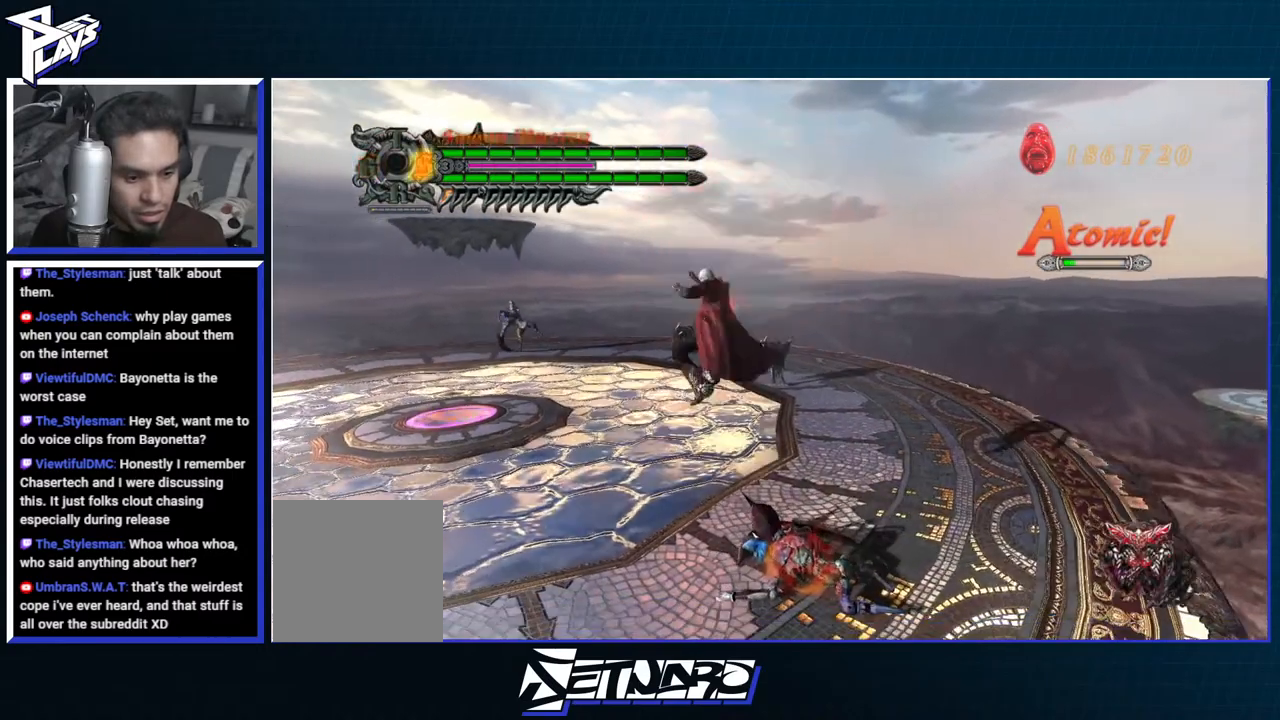
{"buttons": ["R1"], "left_stick": "center", "right_stick": "center", "events": [[17, "B", "up"], [83, "DPAD_RIGHT", "up"], [100, "B", "down"], [183, "B", "up"], [383, "R2", "down"], [467, "R2", "up"]]}
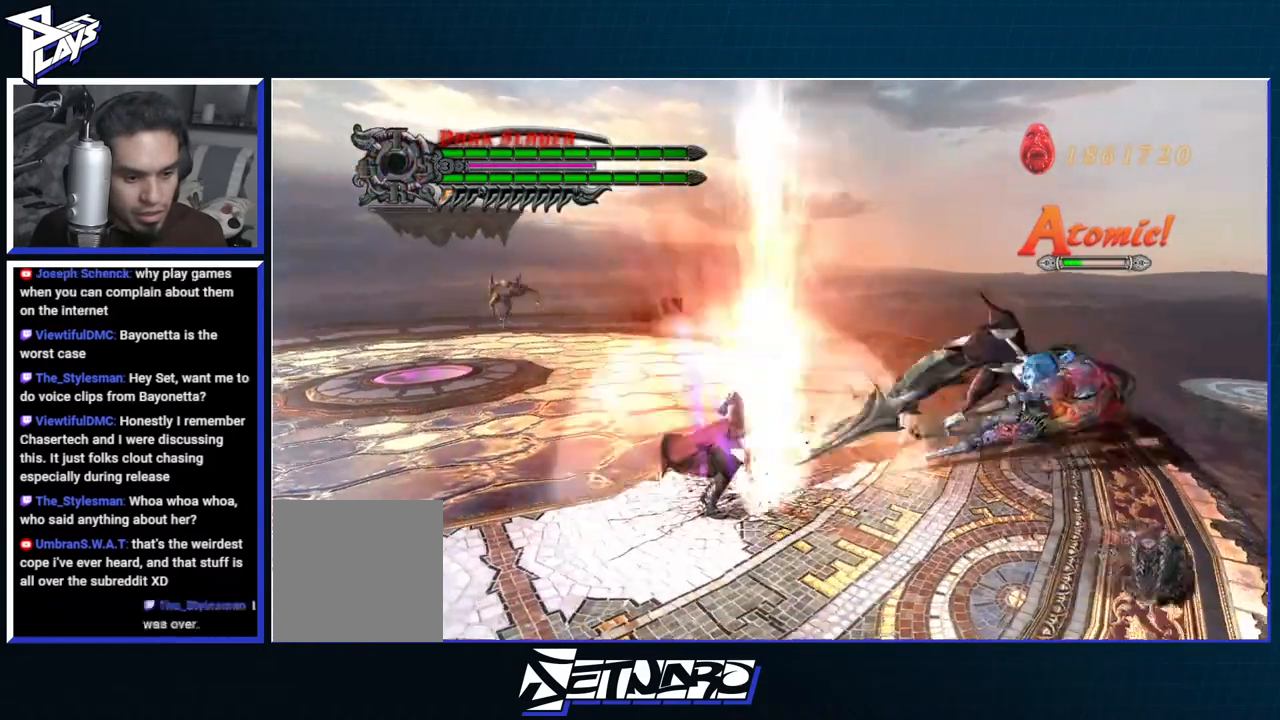
{"buttons": ["R1"], "left_stick": "right", "right_stick": "center", "events": [[67, "R2", "down"], [167, "R2", "up"], [167, "left_stick", "right"], [400, "Y", "down"], [500, "Y", "up"]]}
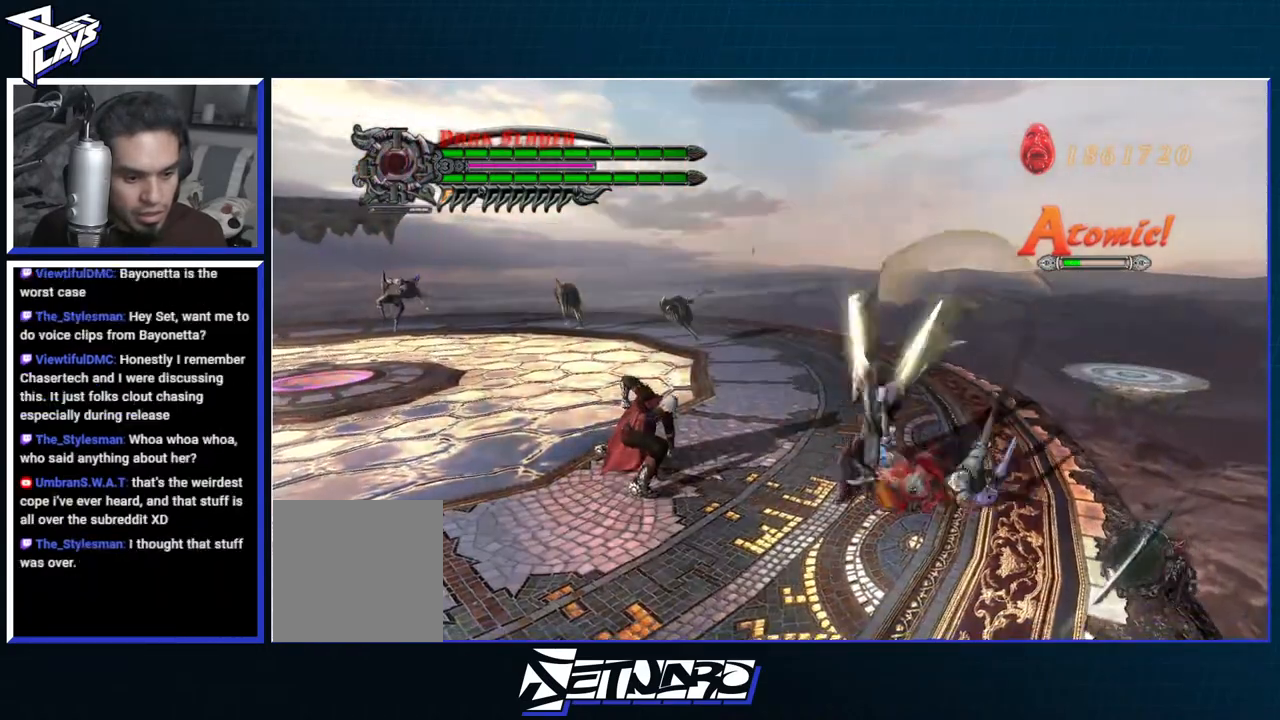
{"buttons": ["R1"], "left_stick": "center", "right_stick": "center", "events": [[67, "Y", "down"], [150, "Y", "up"], [217, "Y", "down"], [283, "Y", "up"], [333, "left_stick", "center"], [350, "Y", "down"], [450, "Y", "up"]]}
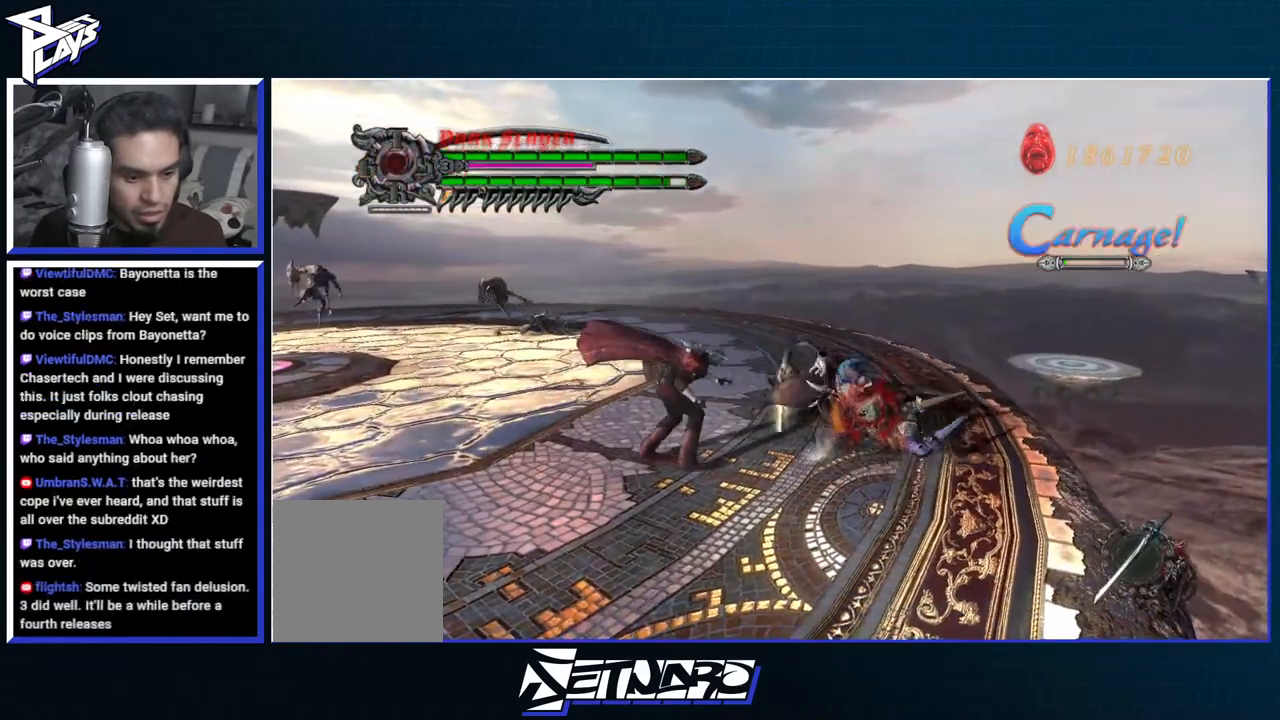
{"buttons": [], "left_stick": "left", "right_stick": "center", "events": [[33, "R1", "up"], [100, "left_stick", "left"], [167, "DPAD_UP", "down"], [233, "B", "down"], [250, "DPAD_UP", "up"], [300, "B", "up"], [400, "DPAD_RIGHT", "down"], [483, "DPAD_RIGHT", "up"]]}
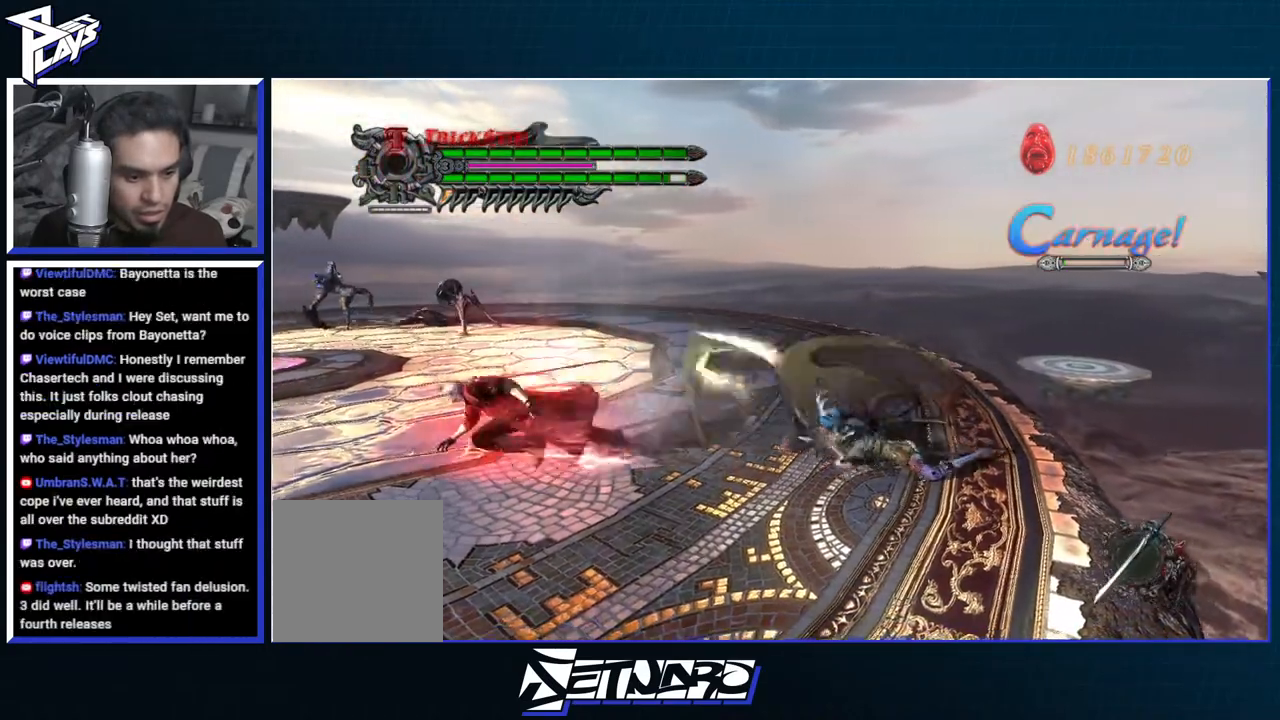
{"buttons": ["B", "R1"], "left_stick": "left", "right_stick": "center", "events": [[117, "R1", "down"], [167, "B", "down"]]}
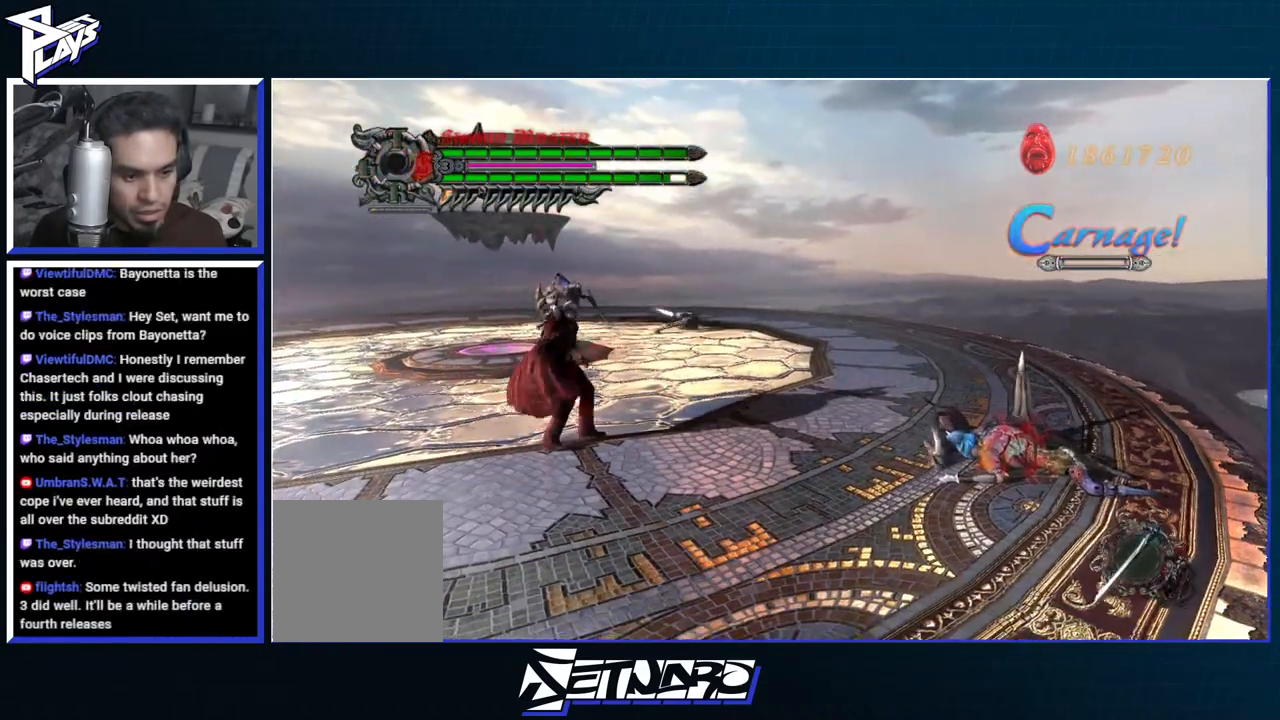
{"buttons": ["R1"], "left_stick": "center", "right_stick": "center", "events": [[100, "left_stick", "center"], [183, "B", "up"]]}
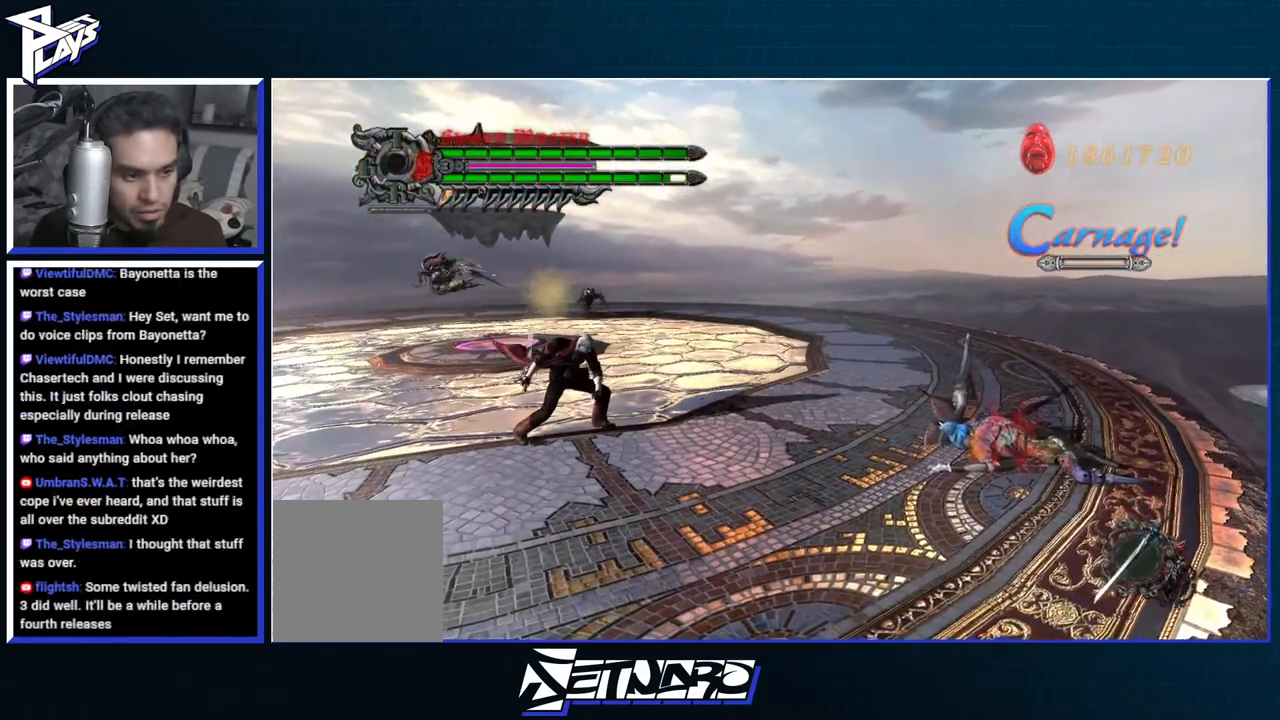
{"buttons": ["B", "R1"], "left_stick": "center", "right_stick": "center", "events": [[333, "B", "down"], [417, "B", "up"], [500, "B", "down"]]}
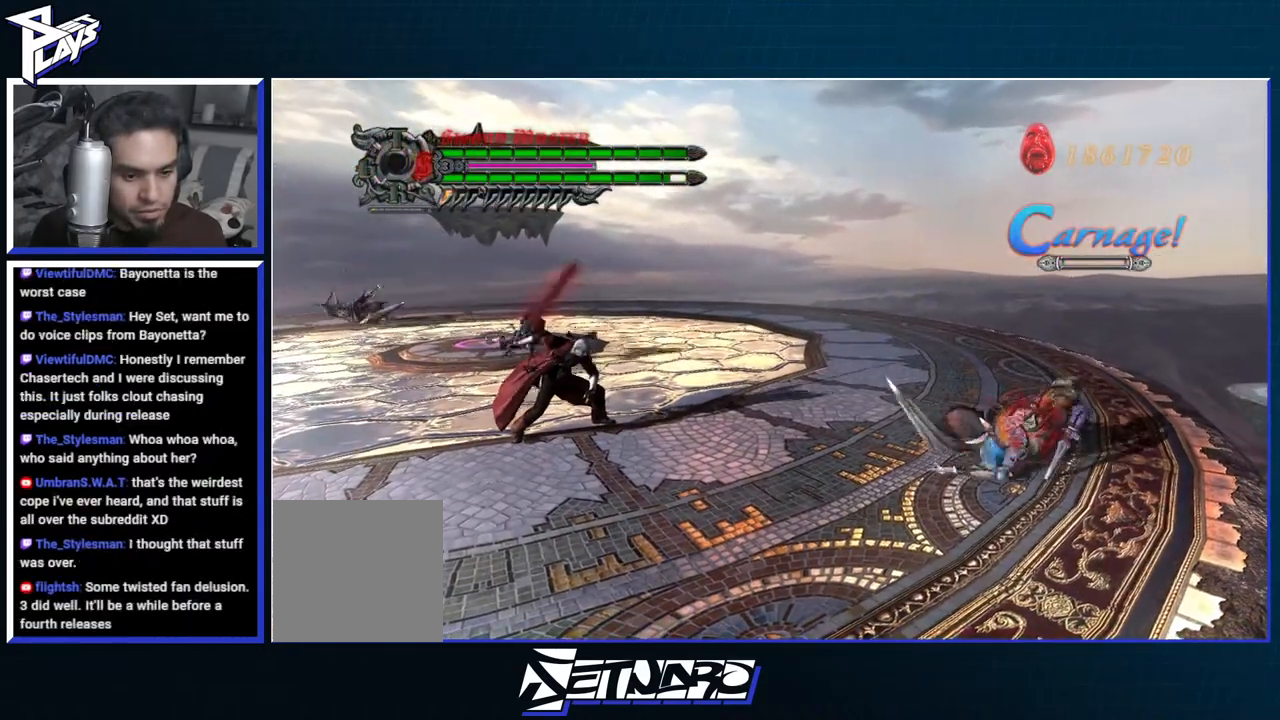
{"buttons": ["B", "R1"], "left_stick": "center", "right_stick": "center", "events": [[67, "B", "up"], [150, "B", "down"], [233, "B", "up"], [300, "B", "down"], [367, "B", "up"], [450, "B", "down"]]}
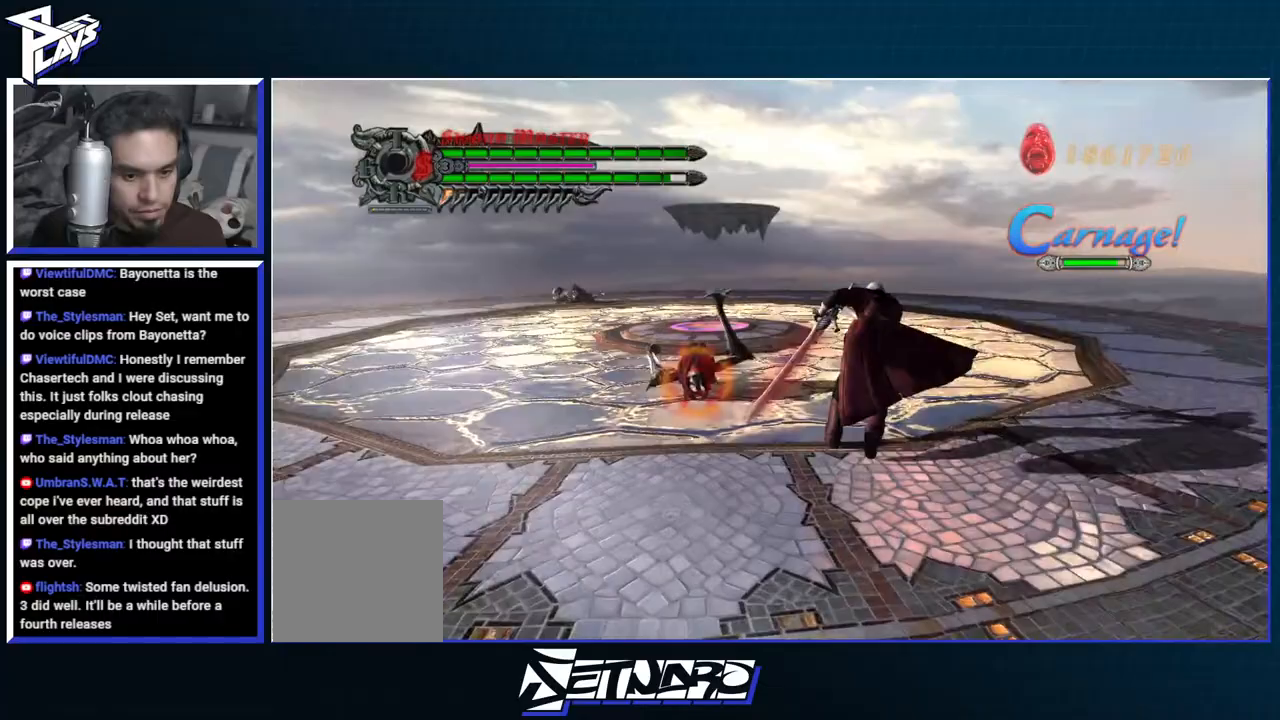
{"buttons": [], "left_stick": "center", "right_stick": "center", "events": [[167, "B", "up"], [450, "R1", "up"]]}